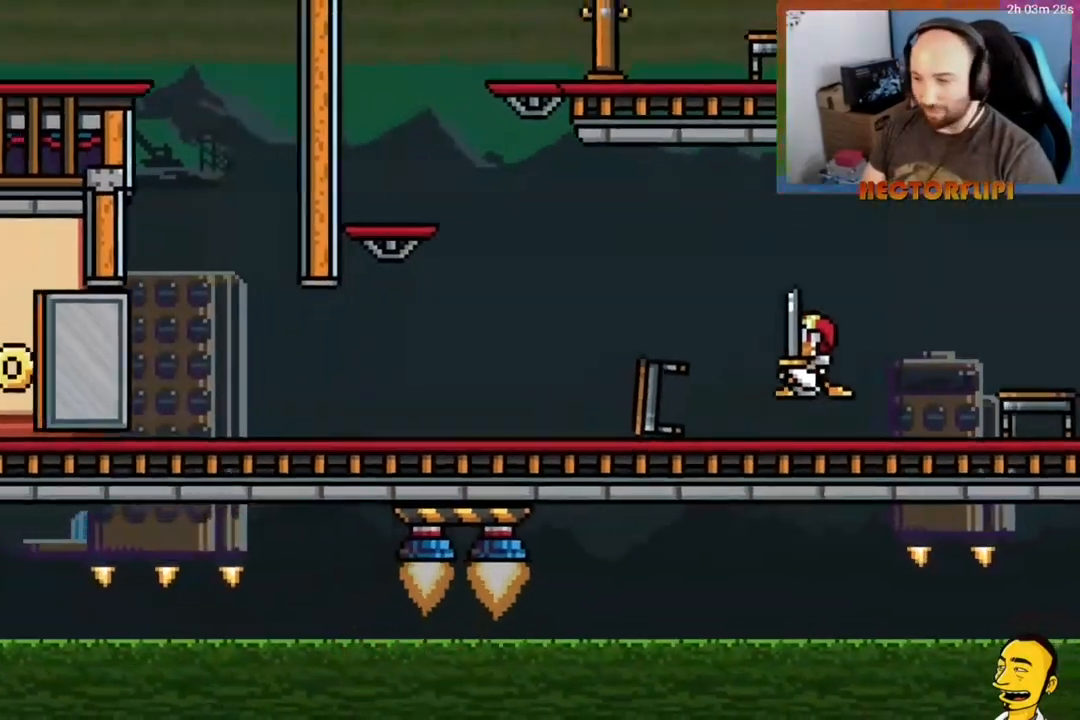
Gameplay with a controller (Xbox layout); each line is a JSON object with the inputs held at the frame after it. "events" lists button and stick changes between this image and that frame as [ms after this image, input, new state], when the widget could be followed in between. Not read: L3 left_stick.
{"buttons": ["X", "DPAD_DOWN"], "right_stick": "center", "events": [[67, "A", "up"], [300, "X", "down"], [350, "X", "up"], [433, "X", "down"]]}
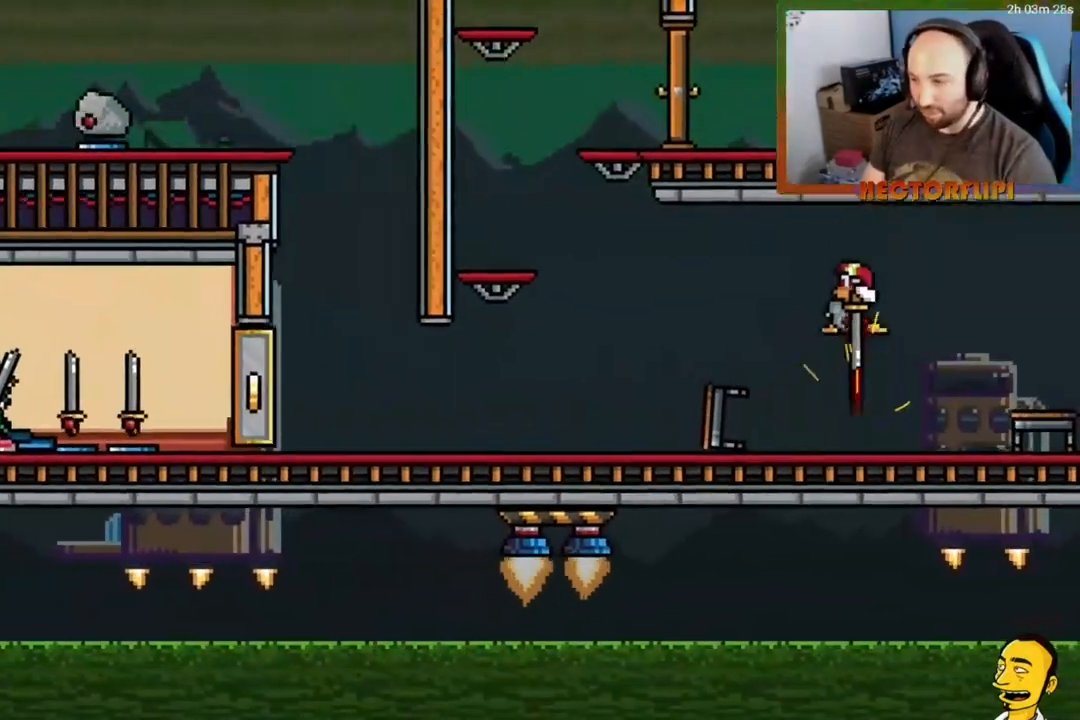
{"buttons": ["DPAD_DOWN", "DPAD_RIGHT"], "right_stick": "center", "events": [[17, "X", "up"], [83, "DPAD_RIGHT", "down"], [83, "X", "down"], [167, "X", "up"], [250, "X", "down"], [333, "X", "up"], [400, "X", "down"], [483, "X", "up"]]}
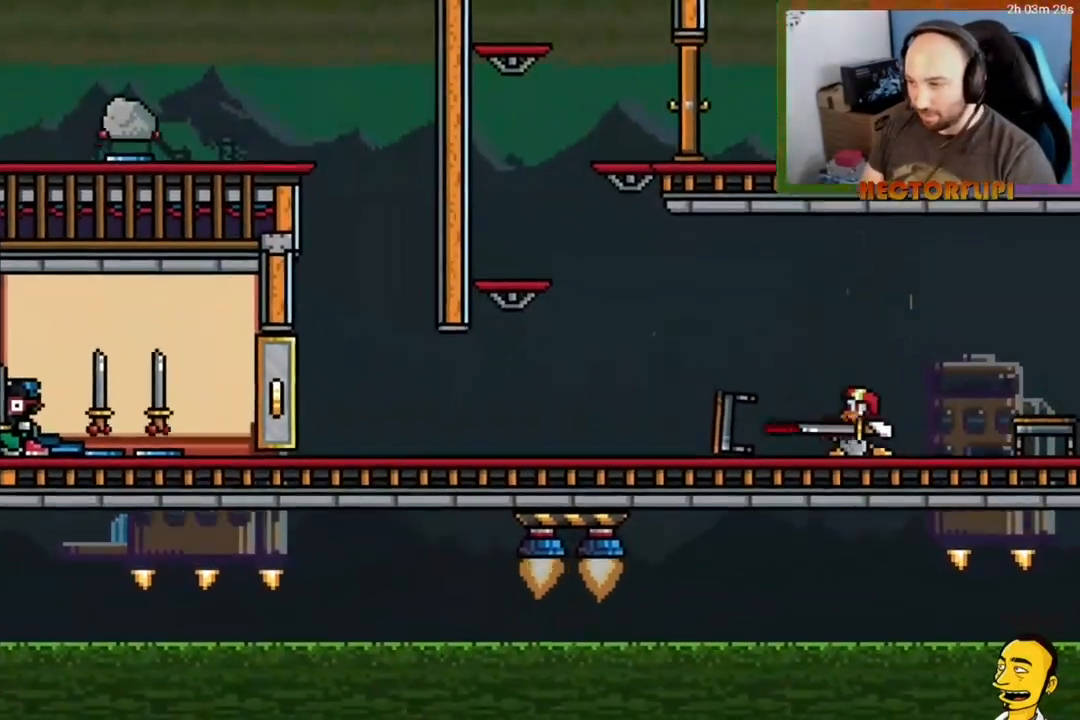
{"buttons": ["DPAD_DOWN", "DPAD_LEFT"], "right_stick": "center", "events": [[117, "DPAD_RIGHT", "up"], [217, "DPAD_LEFT", "down"]]}
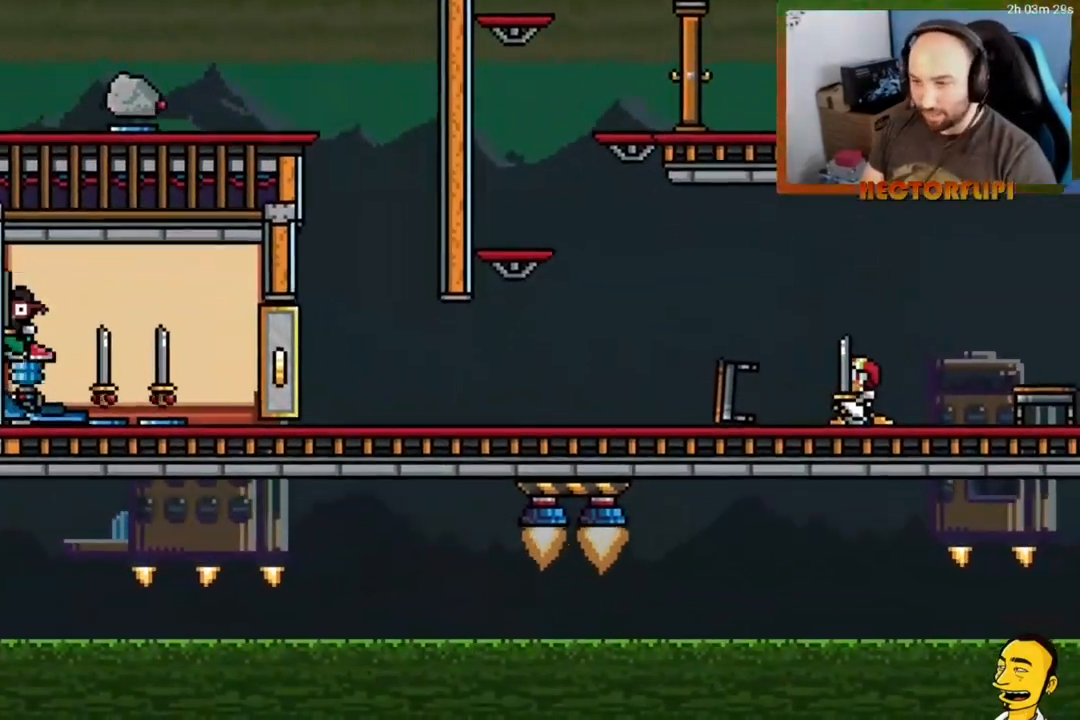
{"buttons": ["DPAD_LEFT"], "right_stick": "center", "events": [[267, "DPAD_DOWN", "up"], [367, "A", "down"], [467, "A", "up"]]}
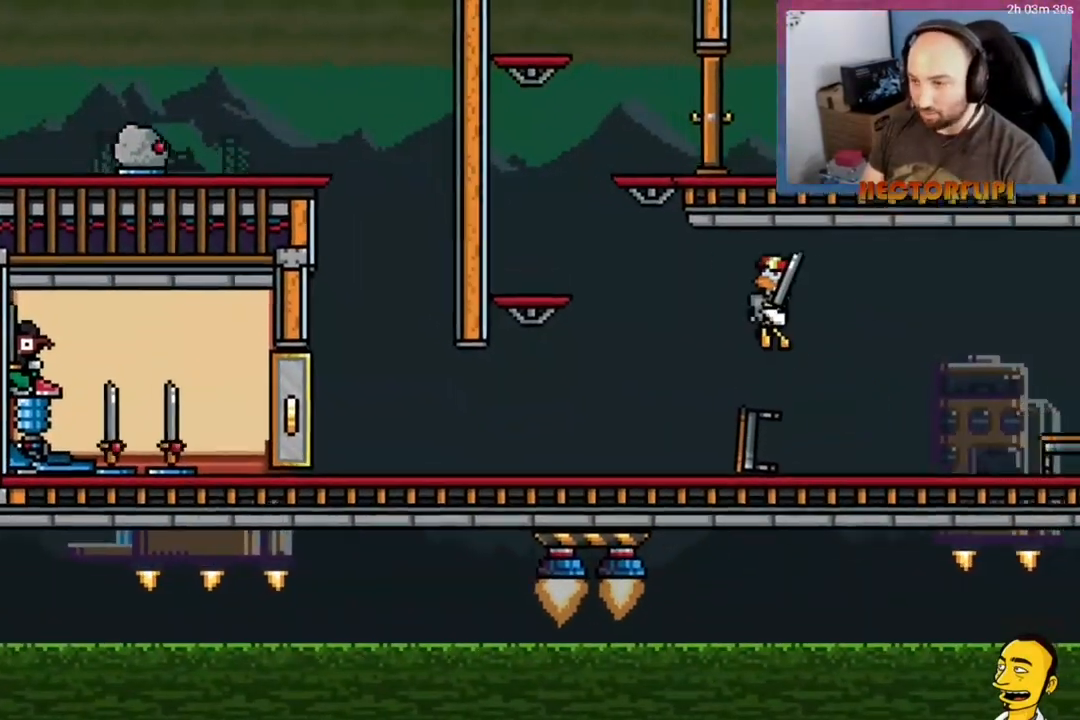
{"buttons": ["DPAD_LEFT"], "right_stick": "center", "events": [[200, "DPAD_LEFT", "up"], [417, "DPAD_LEFT", "down"]]}
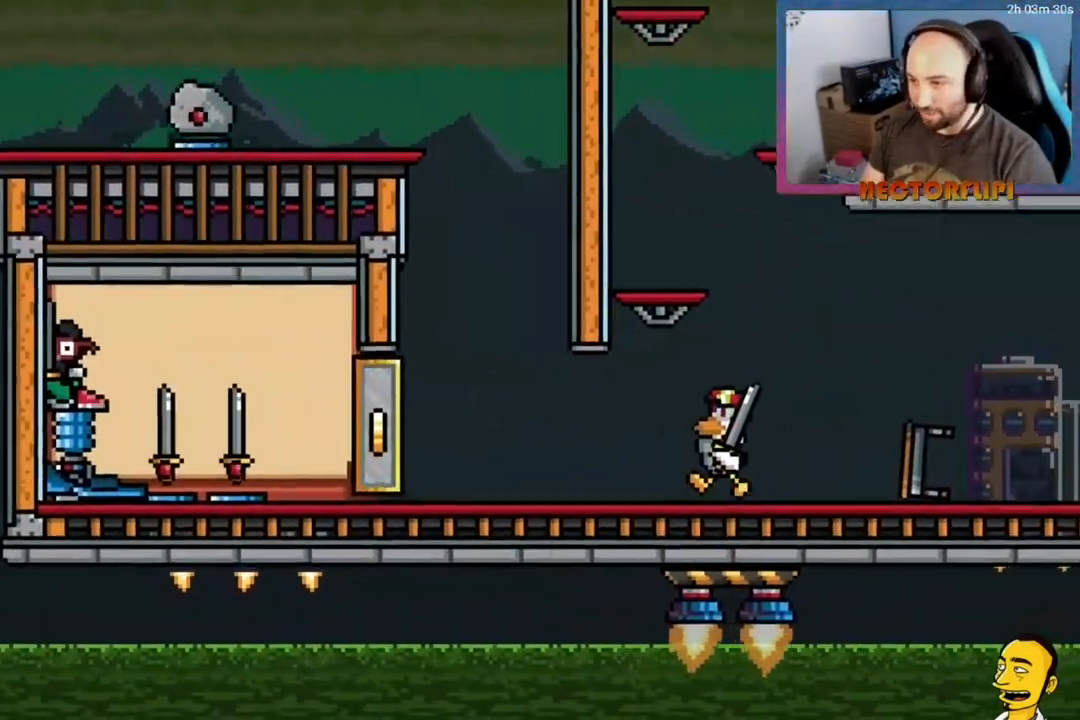
{"buttons": ["DPAD_DOWN"], "right_stick": "center", "events": [[67, "DPAD_LEFT", "up"], [317, "A", "down"], [417, "DPAD_DOWN", "down"], [450, "A", "up"]]}
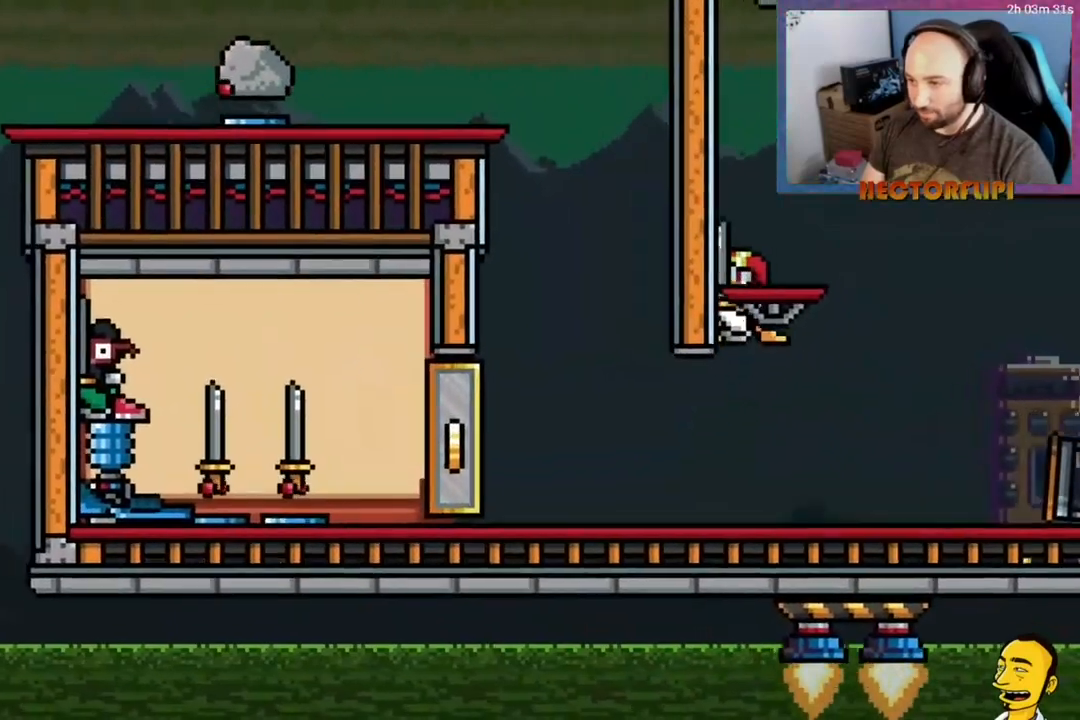
{"buttons": ["X", "DPAD_DOWN", "DPAD_RIGHT"], "right_stick": "center", "events": [[133, "X", "down"], [217, "X", "up"], [300, "X", "down"], [333, "DPAD_RIGHT", "down"], [383, "X", "up"], [450, "X", "down"]]}
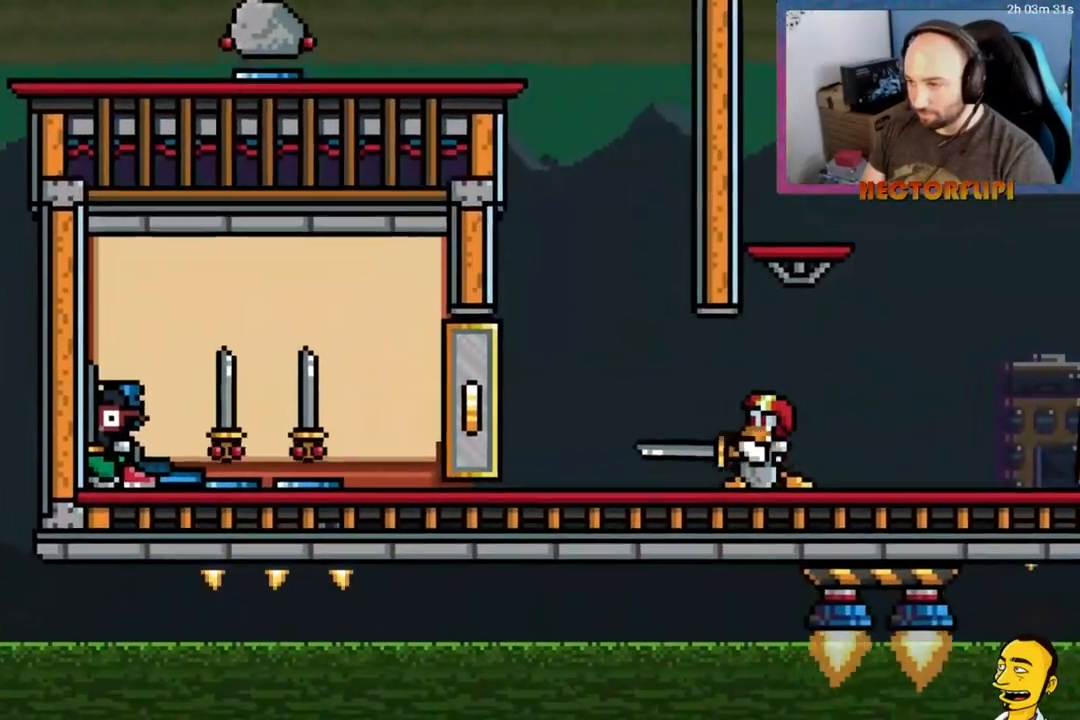
{"buttons": ["DPAD_DOWN"], "right_stick": "center", "events": [[17, "X", "up"], [100, "X", "down"], [167, "X", "up"], [267, "DPAD_RIGHT", "up"], [367, "A", "down"], [467, "A", "up"]]}
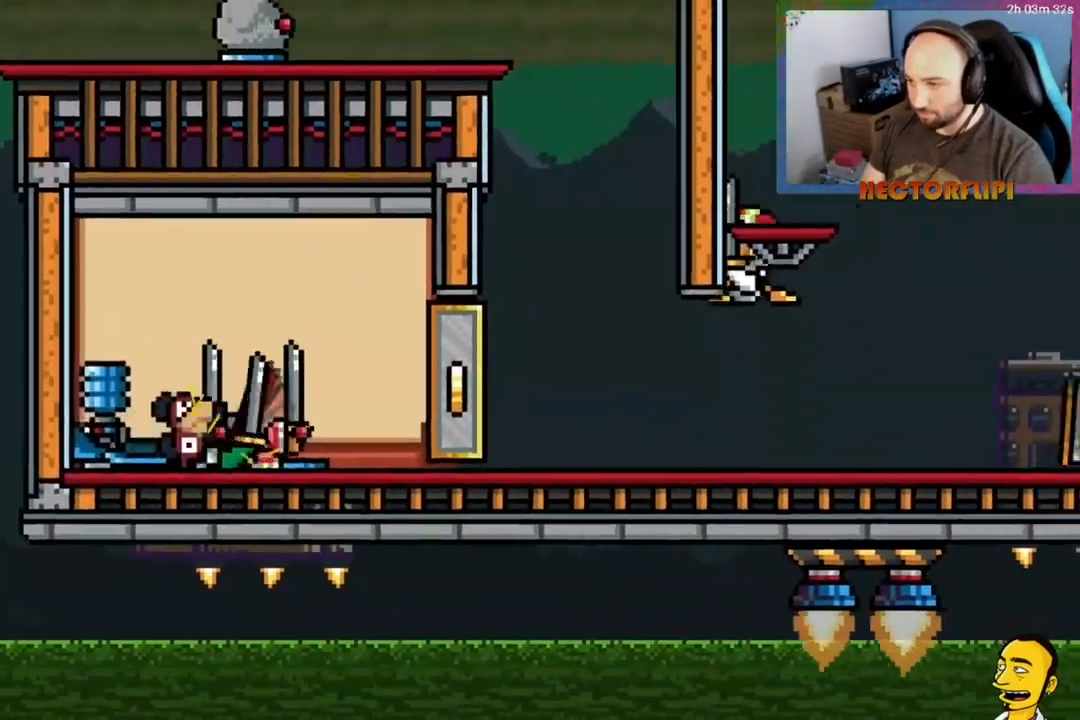
{"buttons": ["DPAD_DOWN", "DPAD_RIGHT"], "right_stick": "center", "events": [[283, "X", "down"], [350, "X", "up"], [417, "X", "down"], [467, "DPAD_RIGHT", "down"], [500, "X", "up"]]}
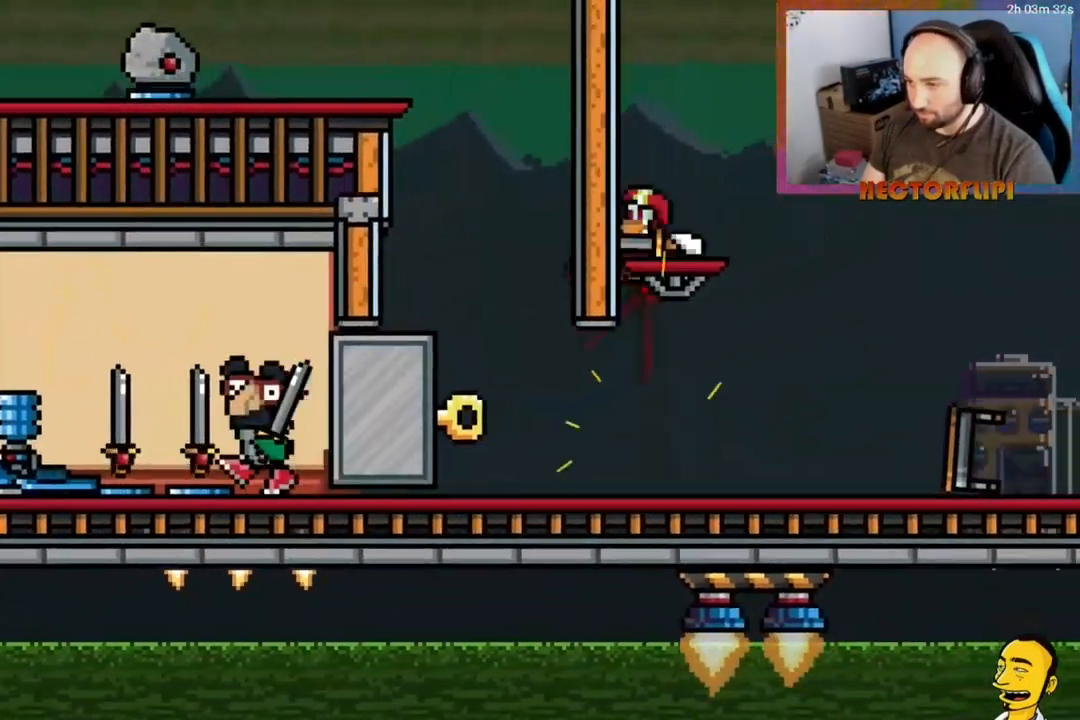
{"buttons": ["DPAD_DOWN", "DPAD_RIGHT"], "right_stick": "center", "events": [[67, "X", "down"], [167, "X", "up"], [217, "X", "down"], [267, "X", "up"], [350, "X", "down"], [433, "X", "up"]]}
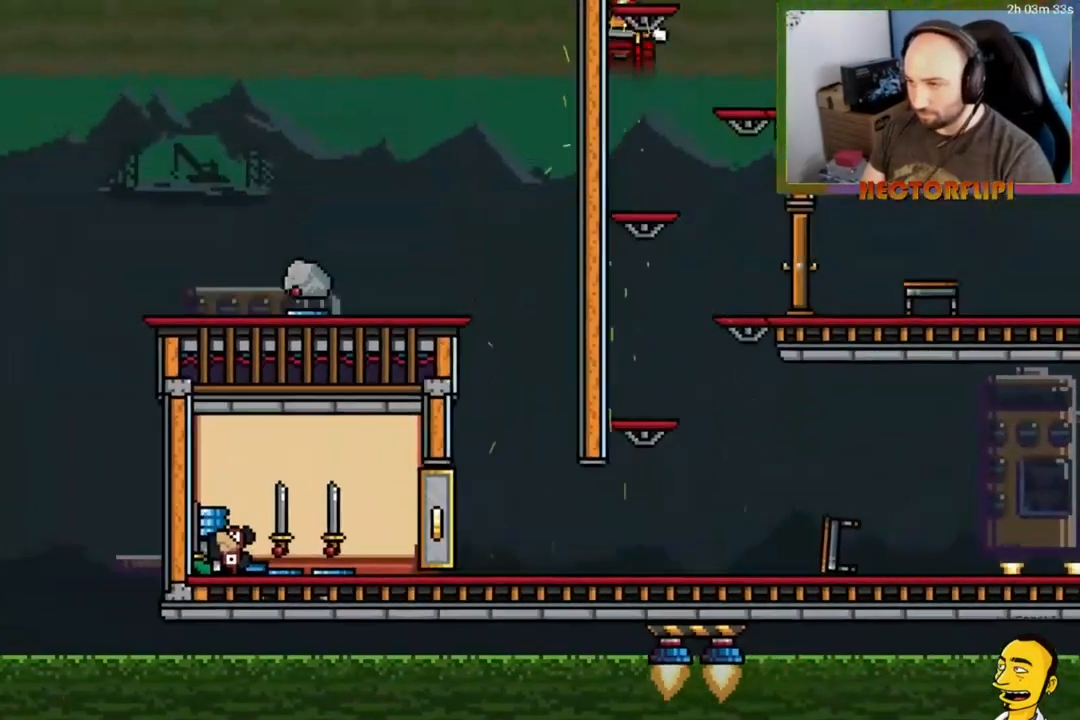
{"buttons": ["DPAD_DOWN", "DPAD_RIGHT"], "right_stick": "center", "events": [[17, "X", "down"], [33, "X", "up"], [100, "X", "down"], [133, "X", "up"], [200, "X", "down"], [250, "X", "up"], [317, "X", "down"], [350, "X", "up"], [417, "X", "down"], [483, "X", "up"]]}
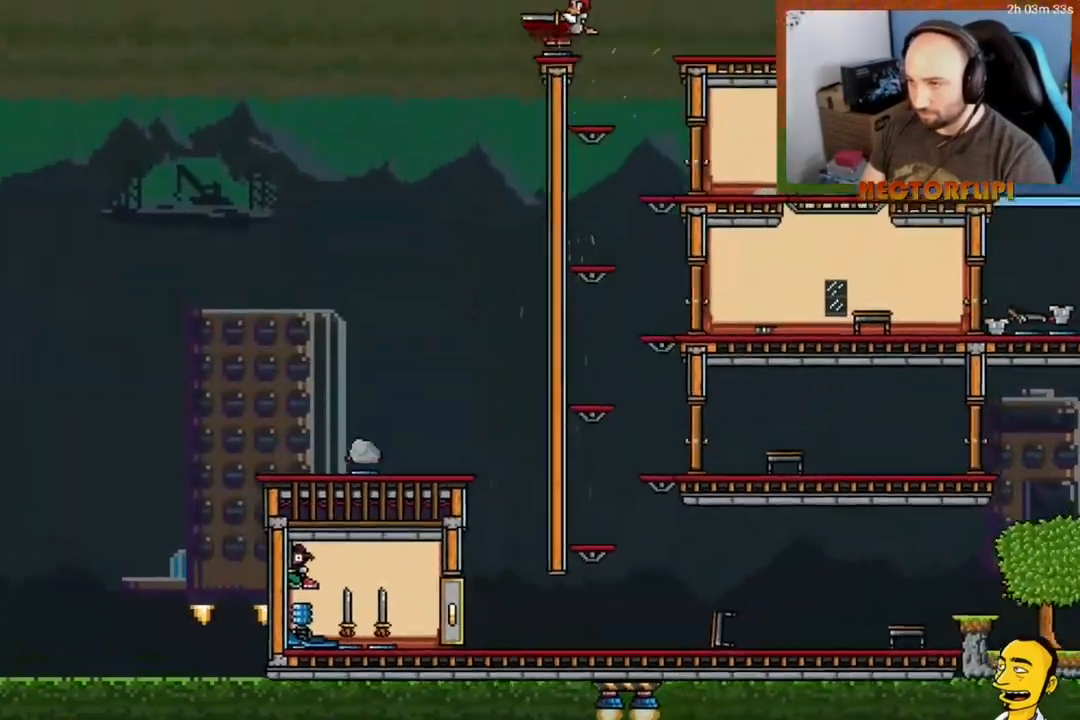
{"buttons": ["DPAD_DOWN"], "right_stick": "center", "events": [[50, "X", "down"], [117, "X", "up"], [167, "X", "down"], [250, "X", "up"], [283, "X", "down"], [333, "X", "up"], [350, "DPAD_RIGHT", "up"]]}
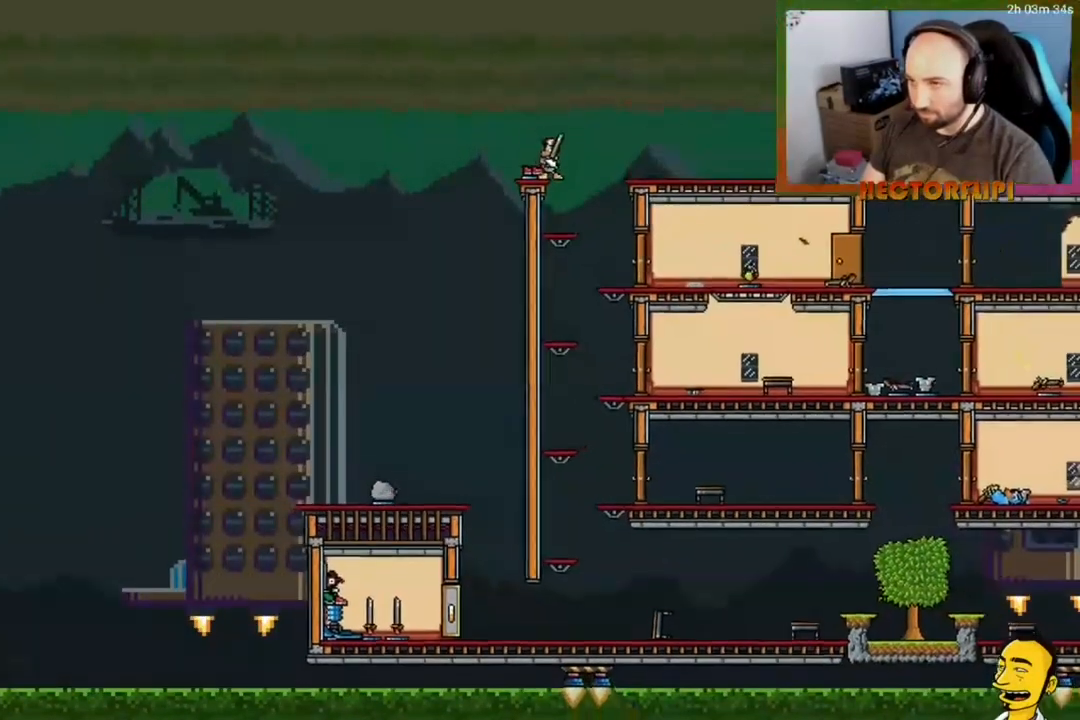
{"buttons": [], "right_stick": "center", "events": [[17, "DPAD_DOWN", "up"]]}
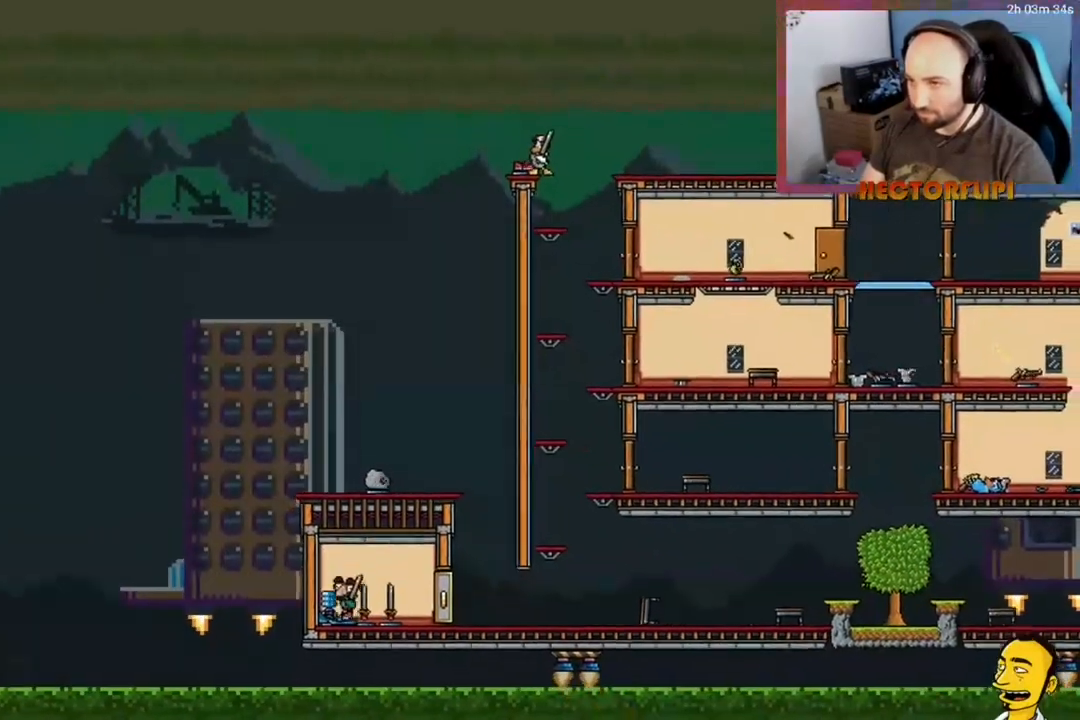
{"buttons": ["A", "DPAD_RIGHT"], "right_stick": "center", "events": [[383, "DPAD_RIGHT", "down"], [417, "A", "down"]]}
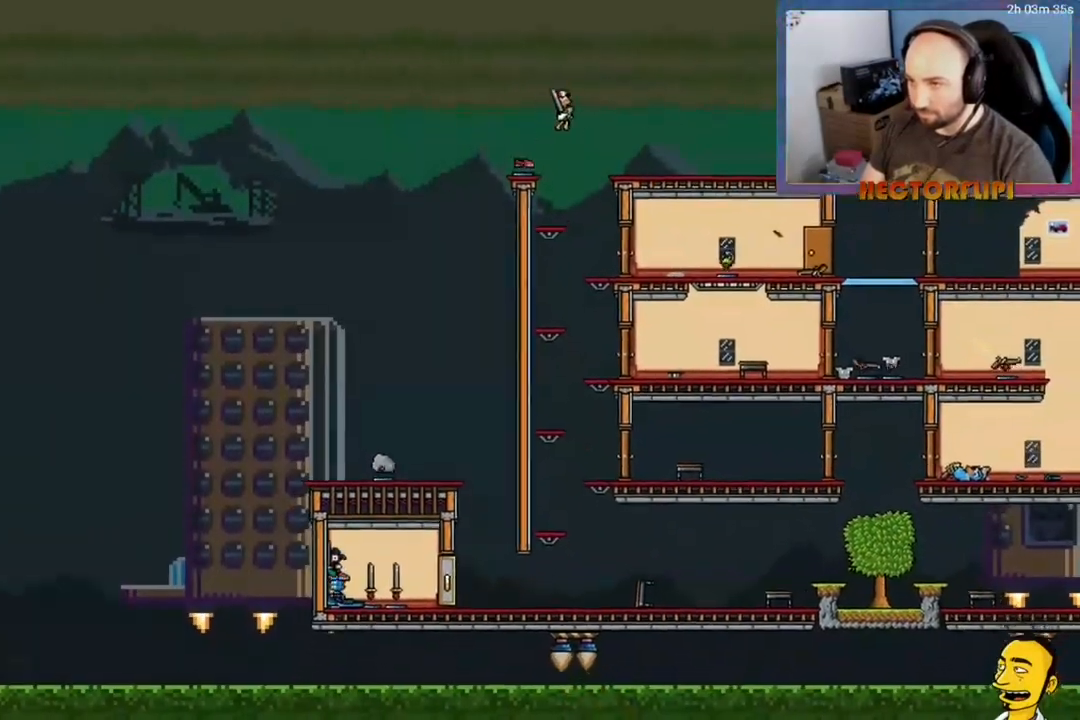
{"buttons": ["DPAD_DOWN"], "right_stick": "center", "events": [[33, "A", "up"], [67, "DPAD_RIGHT", "up"], [300, "DPAD_RIGHT", "down"], [350, "DPAD_DOWN", "down"], [400, "DPAD_RIGHT", "up"], [417, "DPAD_DOWN", "up"], [500, "DPAD_DOWN", "down"]]}
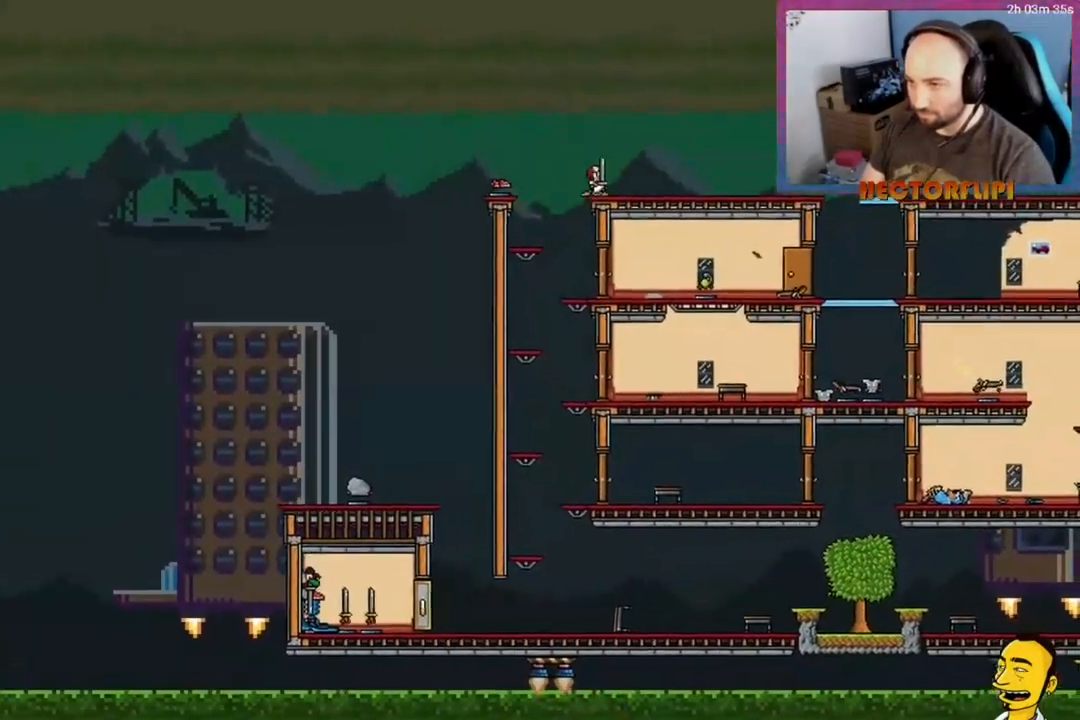
{"buttons": ["DPAD_LEFT"], "right_stick": "center", "events": [[100, "X", "down"], [217, "DPAD_LEFT", "down"], [217, "X", "up"], [333, "DPAD_DOWN", "up"], [350, "DPAD_LEFT", "up"], [433, "DPAD_LEFT", "down"]]}
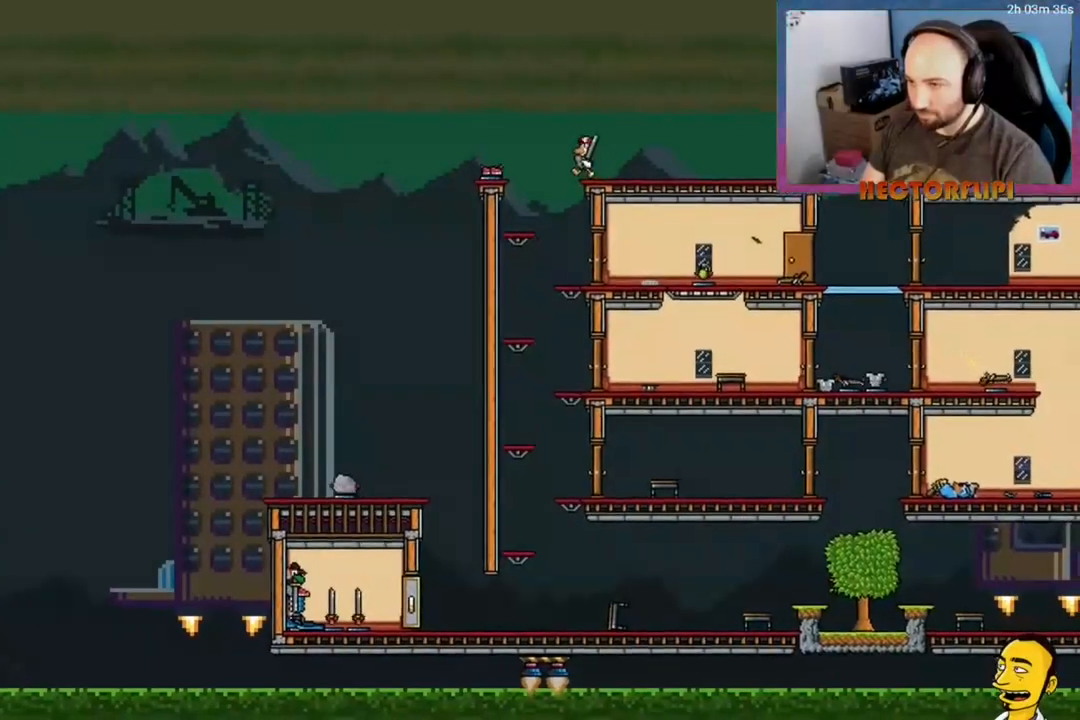
{"buttons": ["DPAD_DOWN"], "right_stick": "center", "events": [[67, "DPAD_LEFT", "up"], [200, "DPAD_RIGHT", "down"], [317, "DPAD_RIGHT", "up"], [400, "DPAD_DOWN", "down"]]}
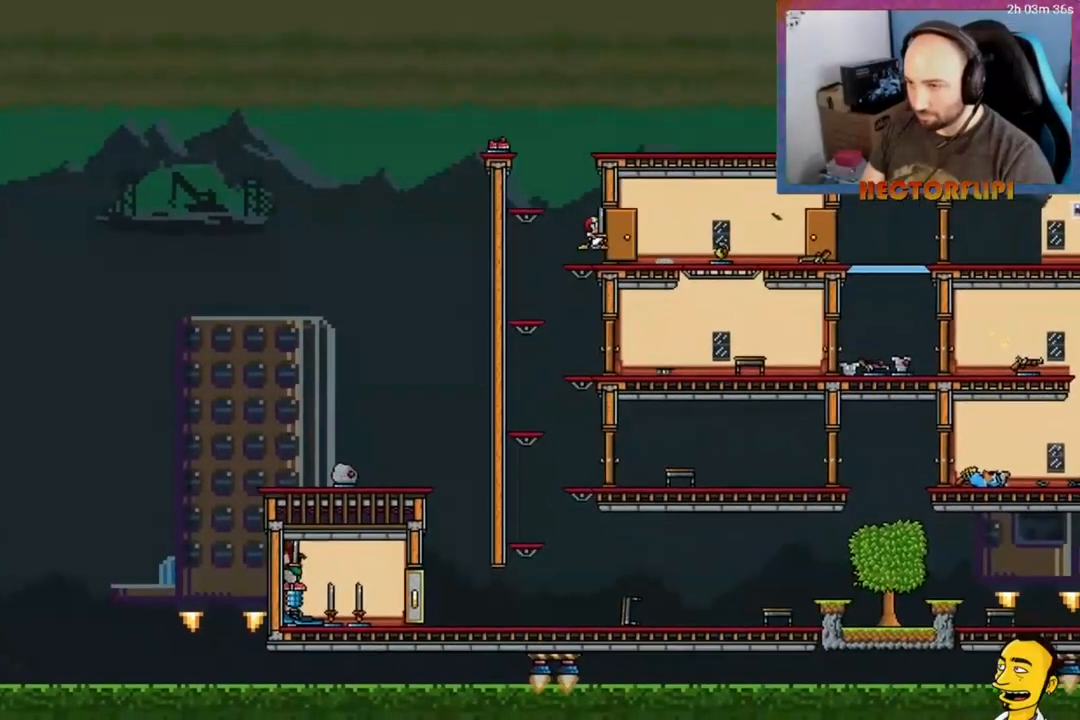
{"buttons": ["A"], "right_stick": "center", "events": [[33, "X", "down"], [83, "X", "up"], [133, "X", "down"], [217, "X", "up"], [233, "DPAD_LEFT", "down"], [300, "X", "down"], [333, "X", "up"], [433, "DPAD_DOWN", "up"], [433, "DPAD_LEFT", "up"], [500, "A", "down"]]}
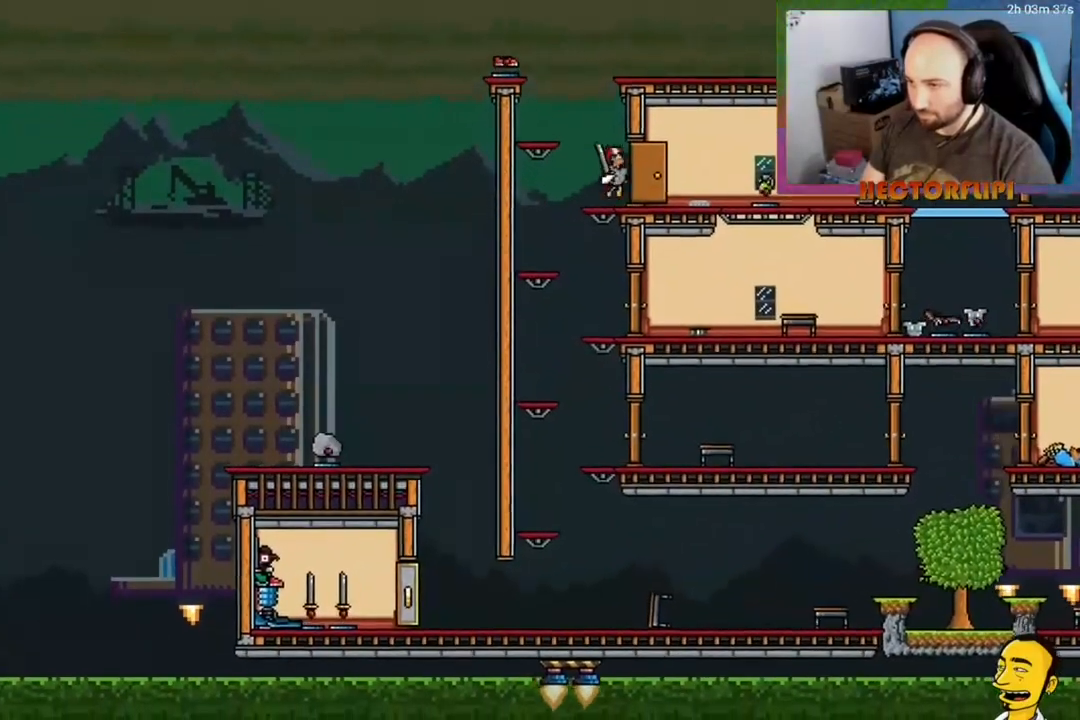
{"buttons": ["X", "DPAD_DOWN"], "right_stick": "center", "events": [[117, "A", "up"], [150, "DPAD_DOWN", "down"], [317, "X", "down"], [433, "X", "up"], [500, "X", "down"]]}
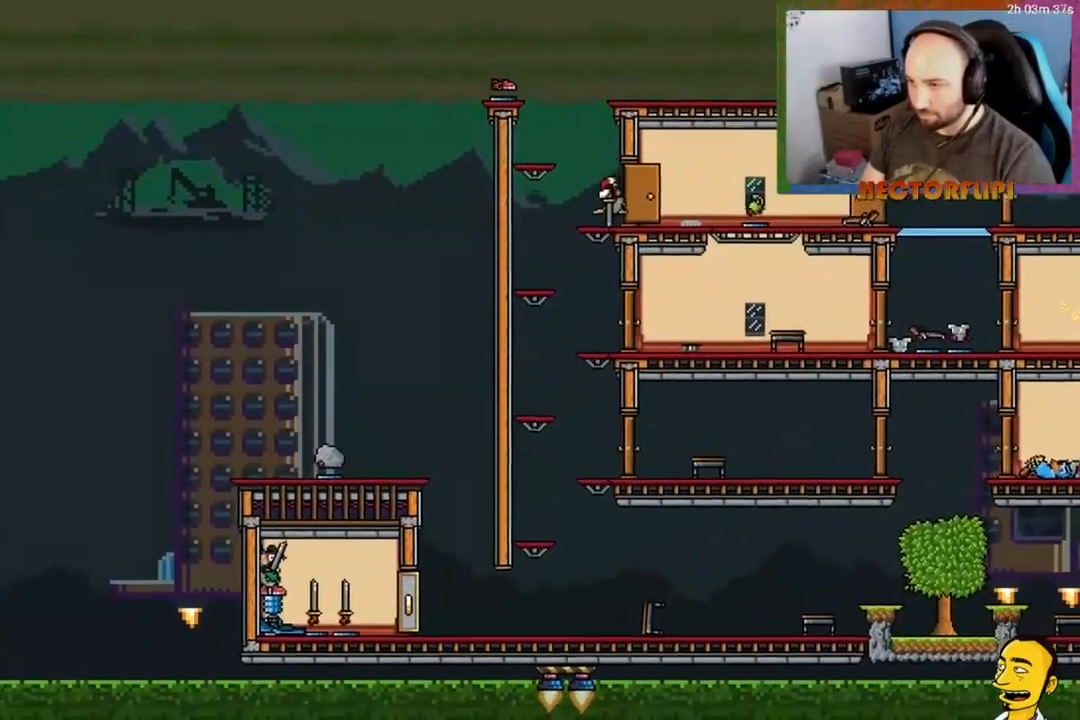
{"buttons": ["DPAD_DOWN"], "right_stick": "center", "events": [[100, "X", "up"], [167, "X", "down"], [233, "X", "up"], [333, "DPAD_LEFT", "down"], [333, "X", "down"], [400, "X", "up"], [417, "DPAD_LEFT", "up"]]}
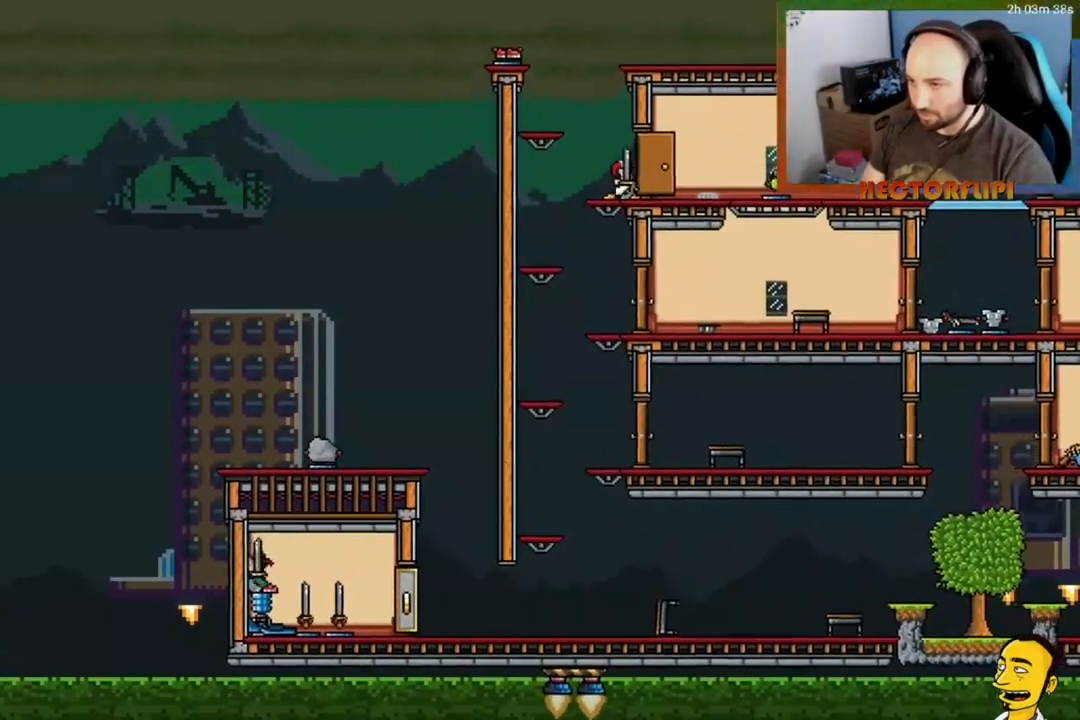
{"buttons": ["DPAD_LEFT"], "right_stick": "center", "events": [[117, "DPAD_DOWN", "up"], [217, "A", "down"], [300, "DPAD_LEFT", "down"], [467, "A", "up"]]}
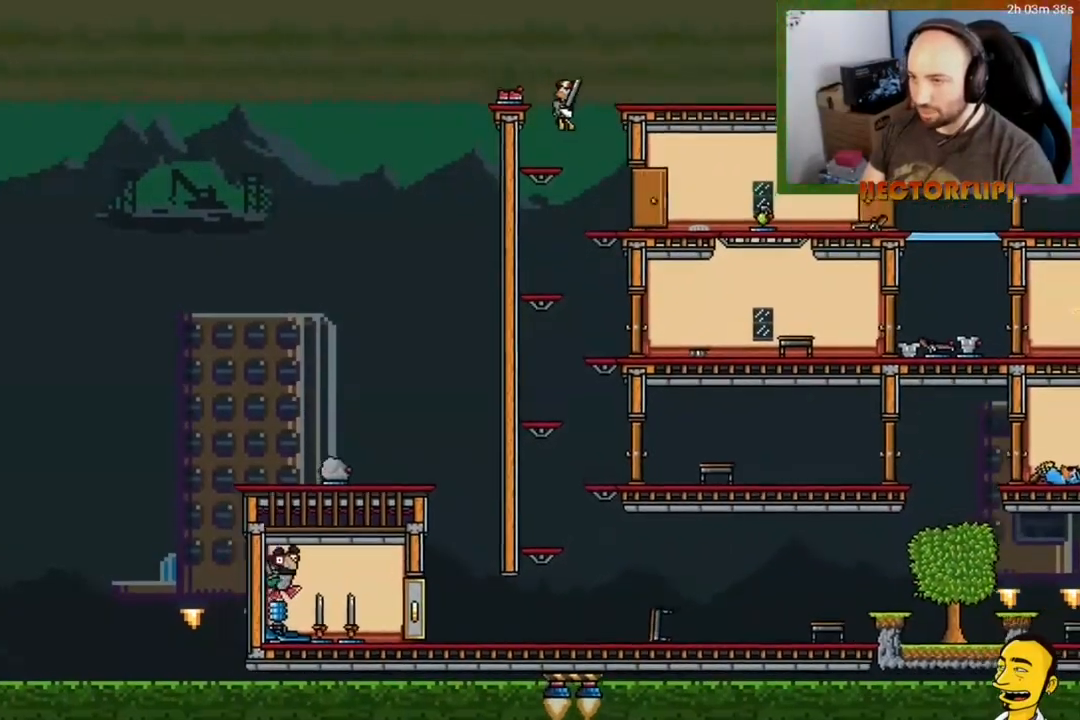
{"buttons": [], "right_stick": "center", "events": [[33, "DPAD_LEFT", "up"], [367, "A", "down"], [467, "A", "up"]]}
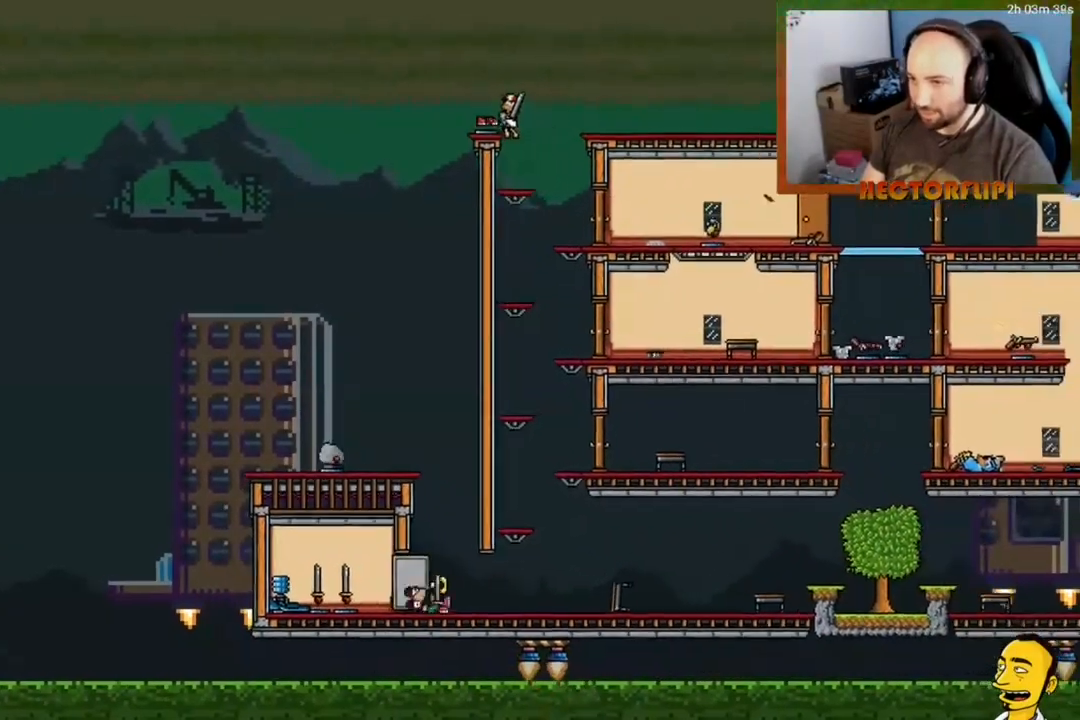
{"buttons": ["X", "DPAD_DOWN"], "right_stick": "center", "events": [[183, "DPAD_DOWN", "down"], [283, "X", "down"], [400, "X", "up"], [450, "X", "down"]]}
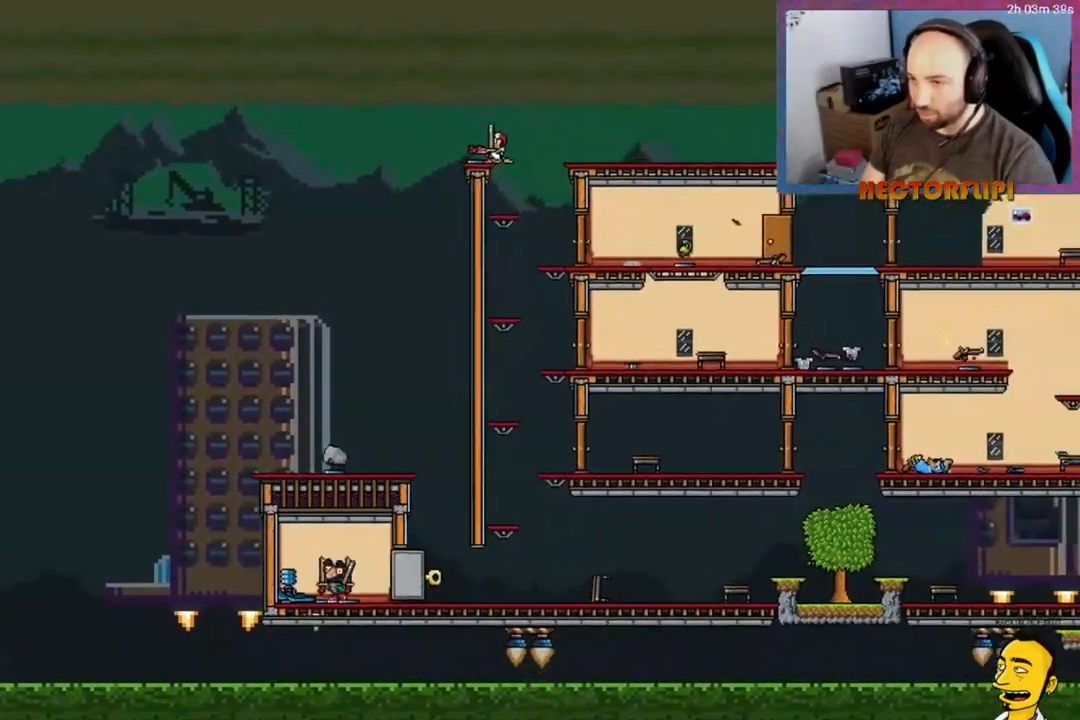
{"buttons": ["DPAD_LEFT"], "right_stick": "center", "events": [[67, "X", "up"], [200, "DPAD_DOWN", "up"], [333, "A", "down"], [433, "DPAD_LEFT", "down"], [467, "A", "up"]]}
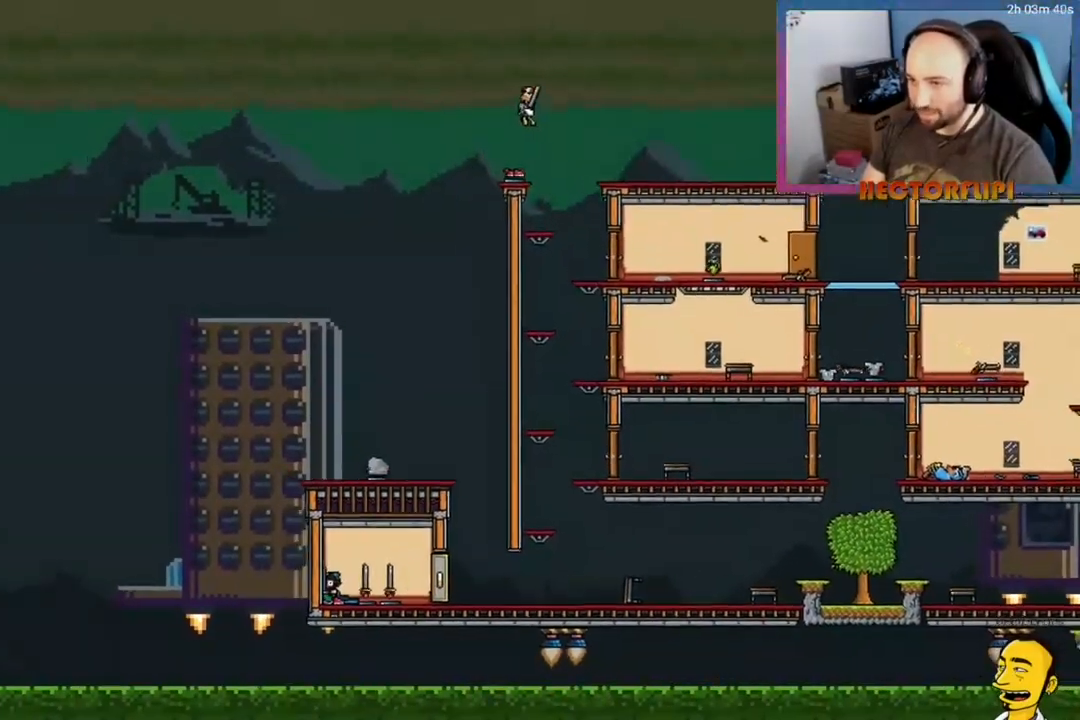
{"buttons": ["DPAD_DOWN", "DPAD_LEFT"], "right_stick": "center", "events": [[50, "DPAD_LEFT", "up"], [200, "DPAD_DOWN", "down"], [200, "X", "down"], [283, "X", "up"], [367, "X", "down"], [450, "X", "up"], [483, "DPAD_LEFT", "down"]]}
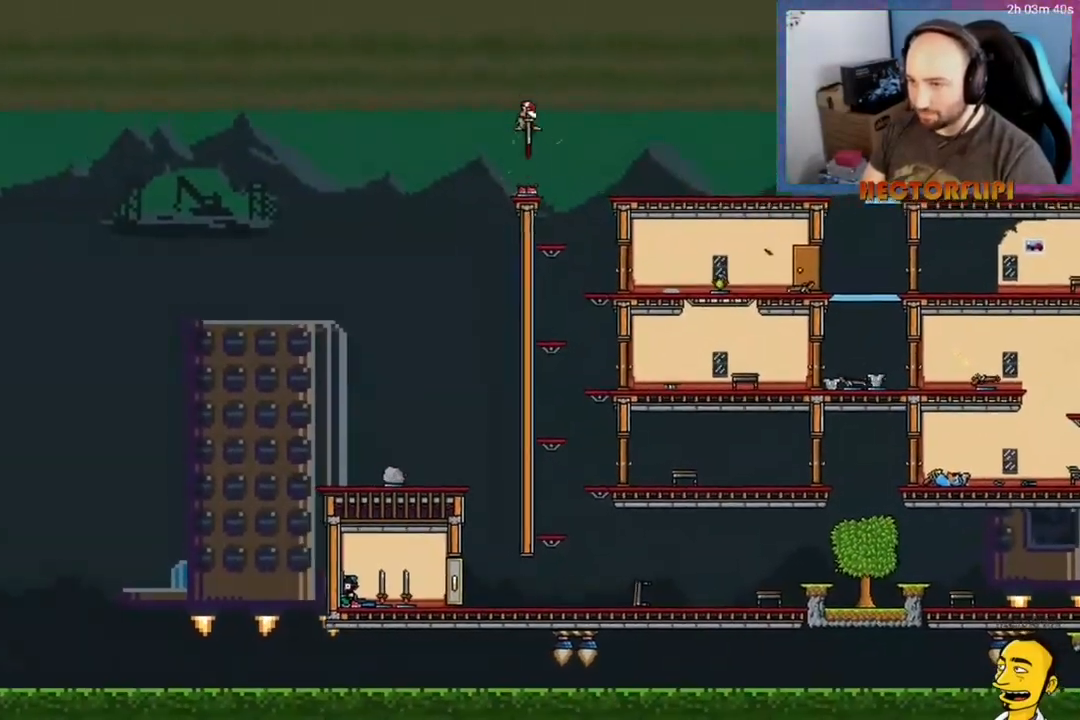
{"buttons": ["DPAD_DOWN", "DPAD_LEFT"], "right_stick": "center", "events": [[17, "X", "down"], [133, "X", "up"], [233, "X", "down"], [333, "X", "up"], [417, "X", "down"], [500, "X", "up"]]}
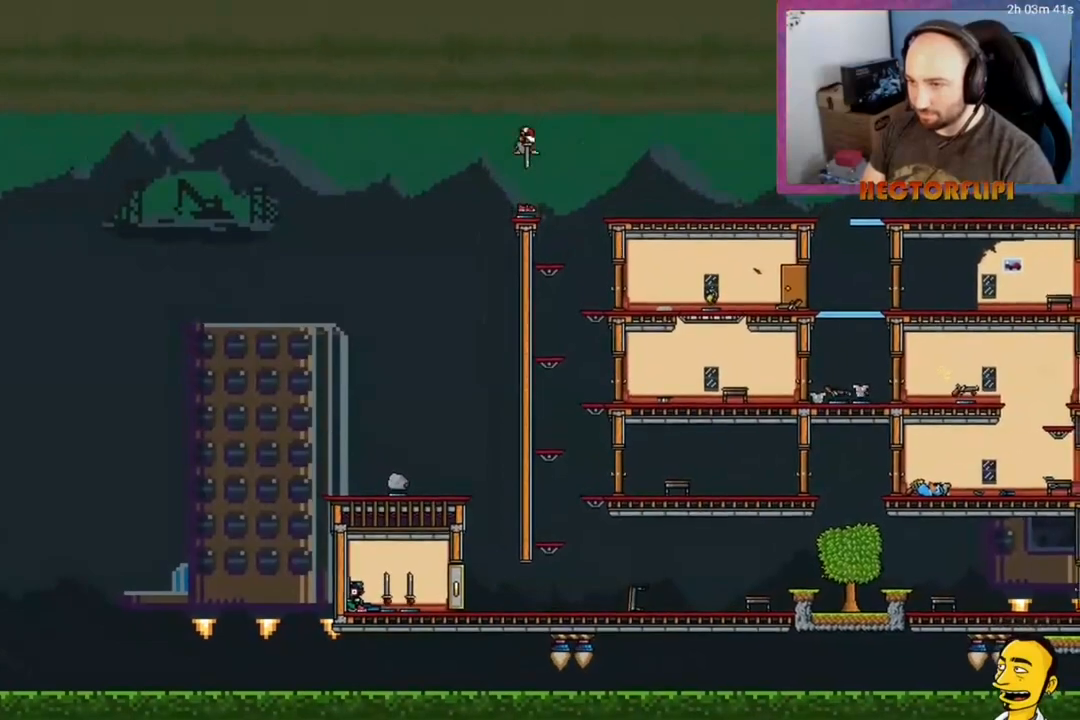
{"buttons": [], "right_stick": "center", "events": [[267, "DPAD_DOWN", "up"], [283, "DPAD_LEFT", "up"]]}
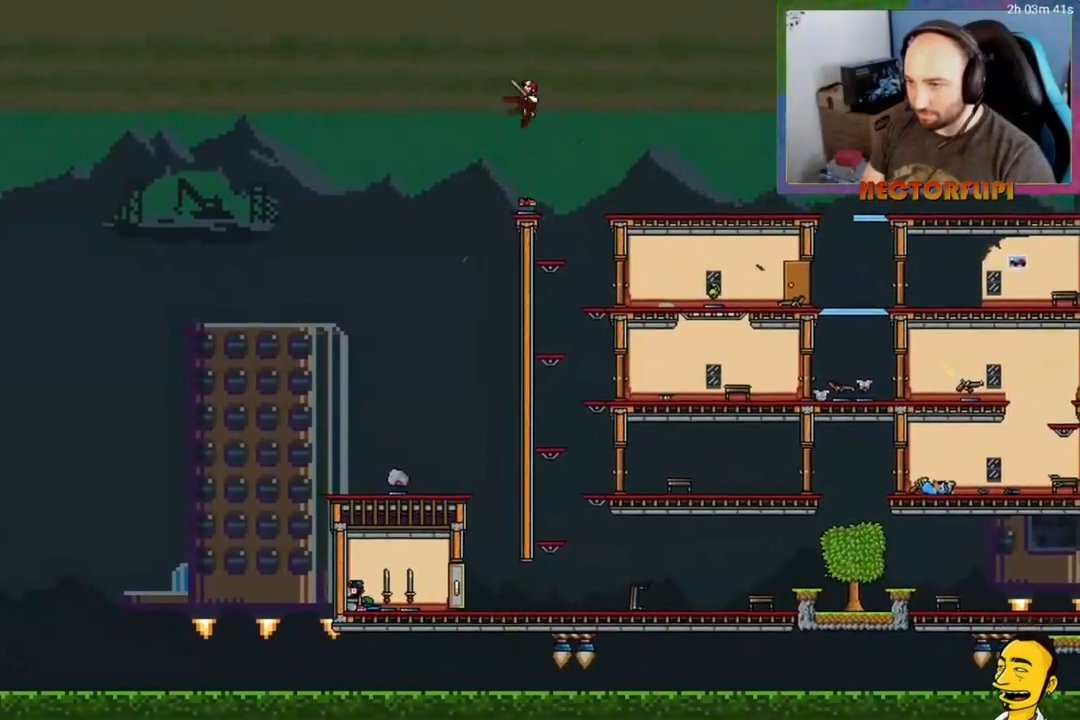
{"buttons": ["DPAD_DOWN"], "right_stick": "center", "events": [[200, "DPAD_DOWN", "down"], [383, "X", "down"], [483, "X", "up"]]}
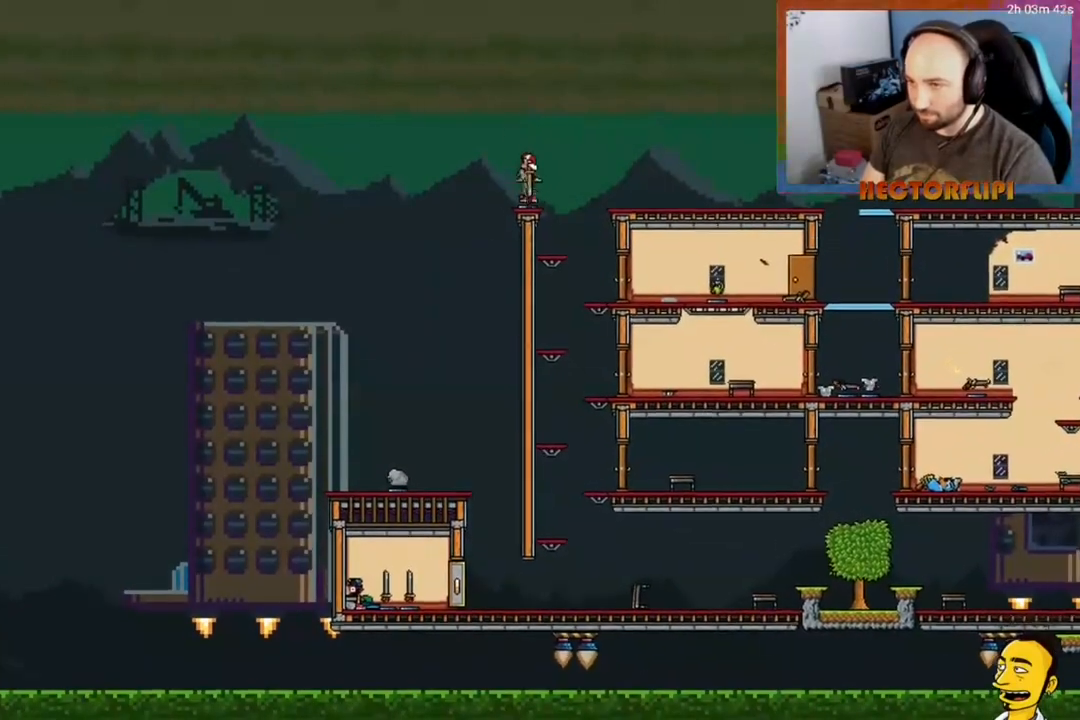
{"buttons": ["X", "DPAD_DOWN", "DPAD_RIGHT"], "right_stick": "center", "events": [[33, "X", "down"], [83, "DPAD_RIGHT", "down"], [100, "X", "up"], [333, "X", "down"], [400, "X", "up"], [467, "X", "down"]]}